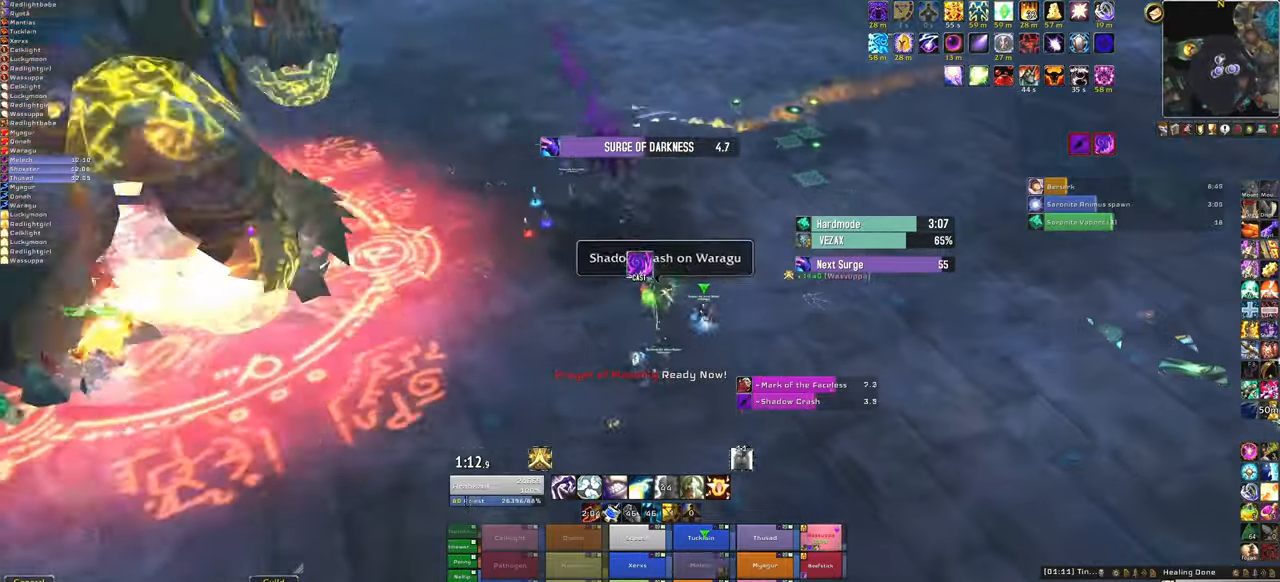
Gameplay with keyboard and mouse; each line is a JSON object with the keys and mouse buttons held at the frame after it. "events" lists presses ("down") and releases ("up") of "1", "2", "3", "4", "5", "a", "alt", "b", "c", "ctrl", "d", "e", "f", "g", "q", "r", "s", "shift", "space", "t", "tab", "tilde", "v", "w", "x", "z", "mouse_left", "mouse_wheel", "mouse_right", "mouse_mb4" and "mouse_mb5" between this image and that frame as [ms after this image, input, new state], when the widget could be followed in between. "mouse_left", "mouse_wheel", "mouse_right", "mouse_mb4", "mouse_mb5" = the "left", "wheel", "right", "mb4", "mb5" buttons of the "mouse" list. No other keys are recorded. "wheel" means that the mouse wheel is clicked or scrolled. Mouse movement is not recorded.
{"keys": ["w"], "mouse": ["right"], "events": [[201, "w", "down"]]}
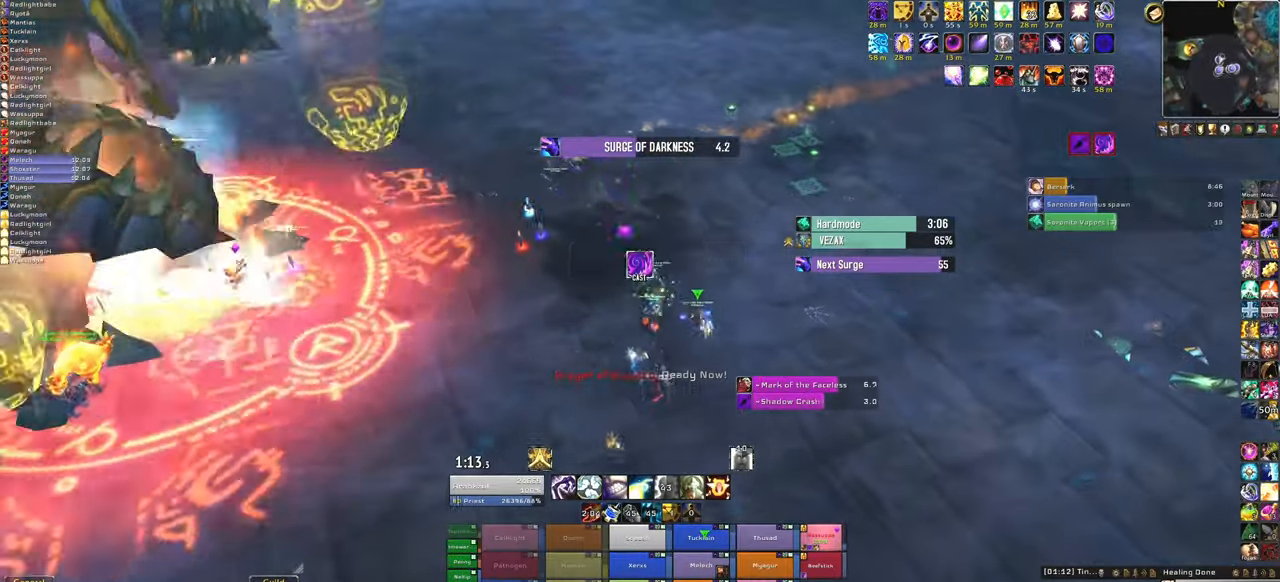
{"keys": ["w"], "mouse": ["right"], "events": [[133, "d", "down"], [467, "d", "up"]]}
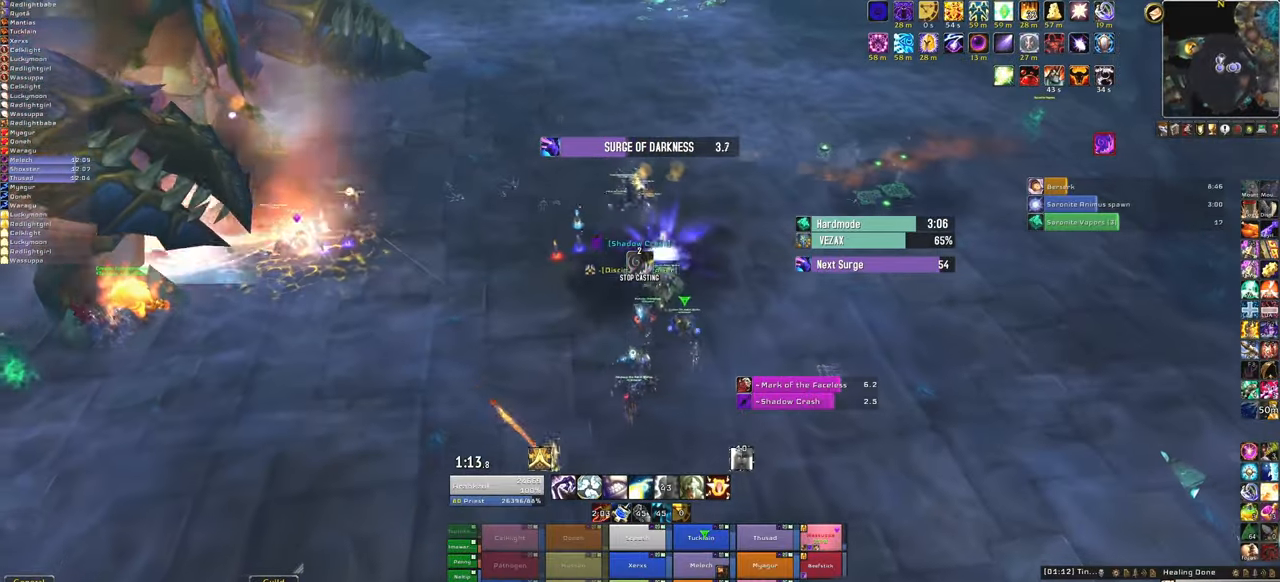
{"keys": ["w"], "mouse": [], "events": [[100, "mouse_right", "up"]]}
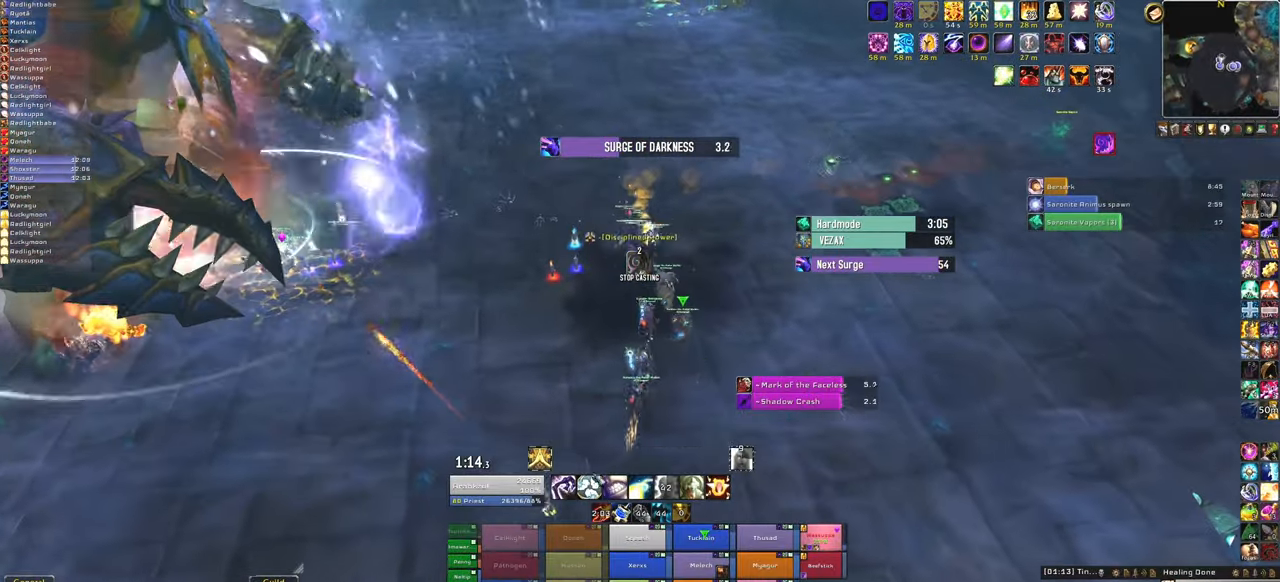
{"keys": ["w"], "mouse": [], "events": []}
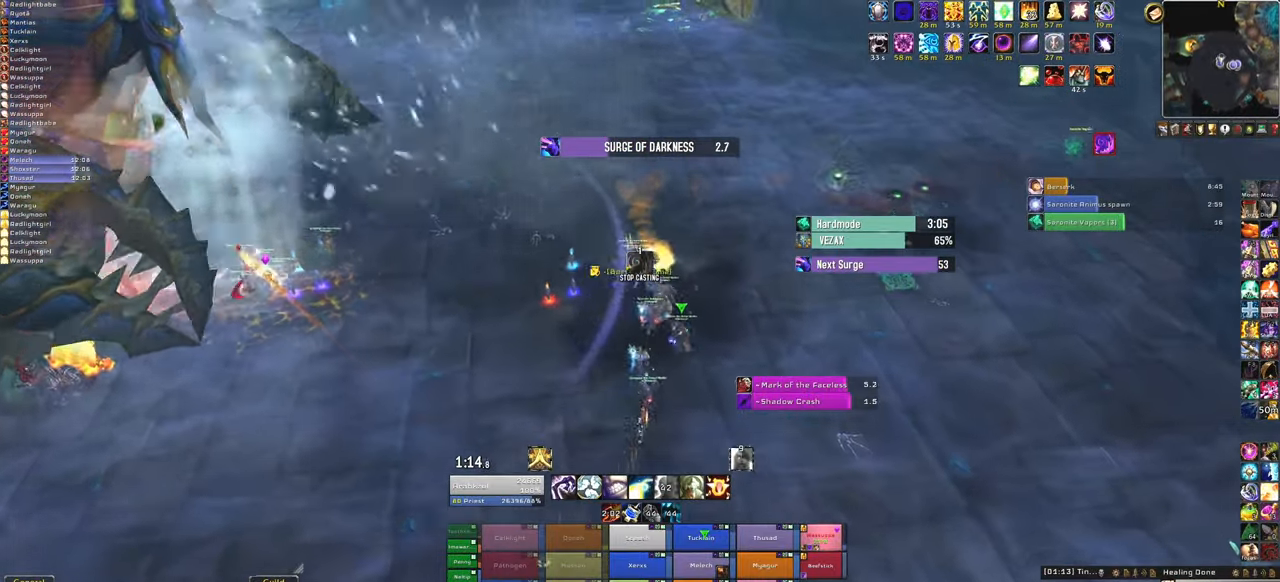
{"keys": ["w"], "mouse": [], "events": [[134, "a", "down"], [234, "a", "up"]]}
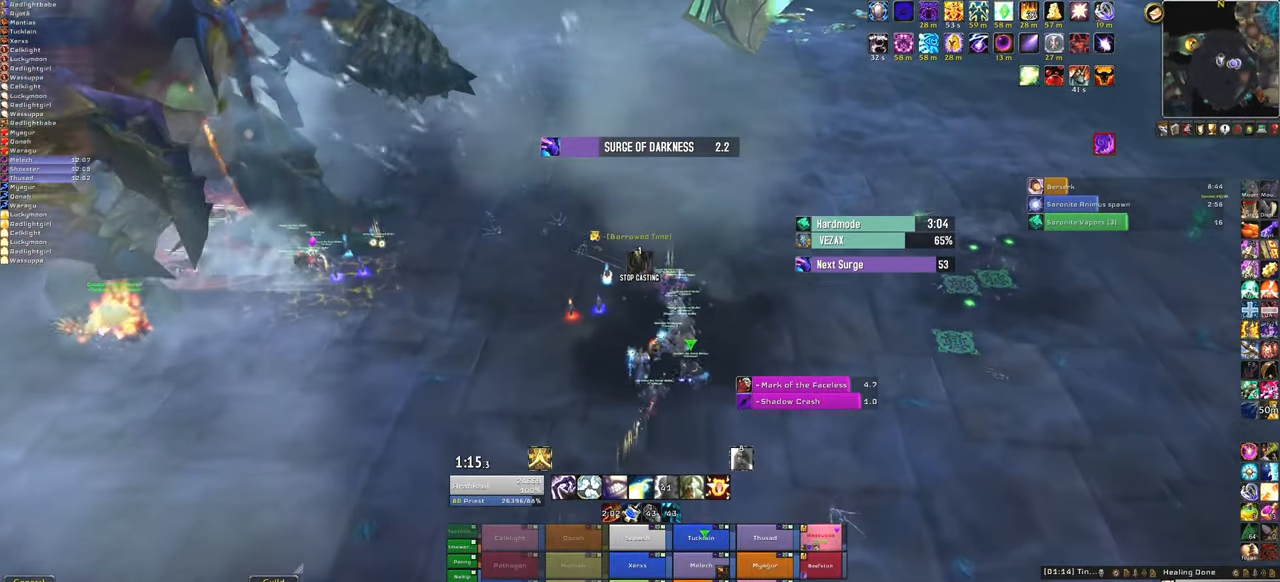
{"keys": [], "mouse": [], "events": [[433, "w", "up"]]}
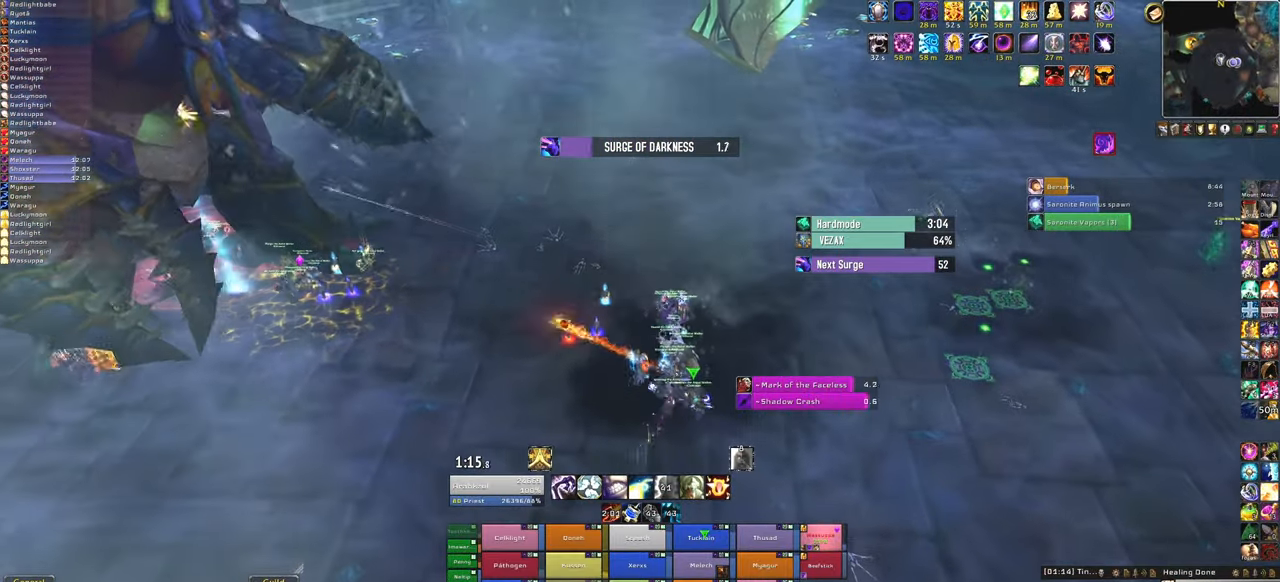
{"keys": [], "mouse": [], "events": [[367, "q", "down"], [501, "q", "up"]]}
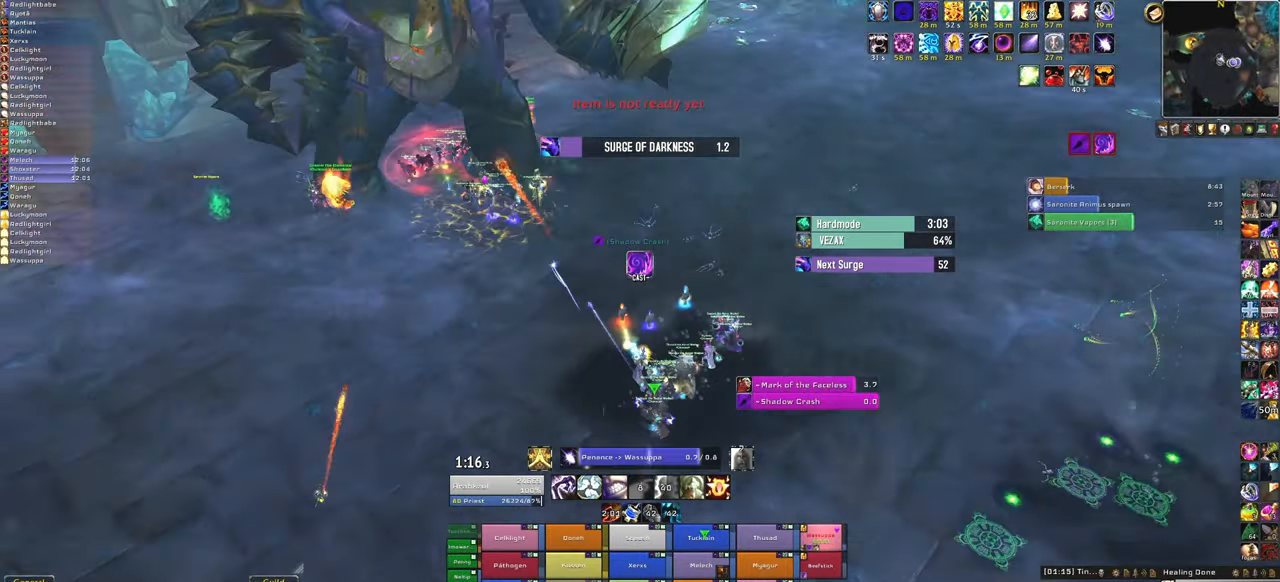
{"keys": [], "mouse": [], "events": []}
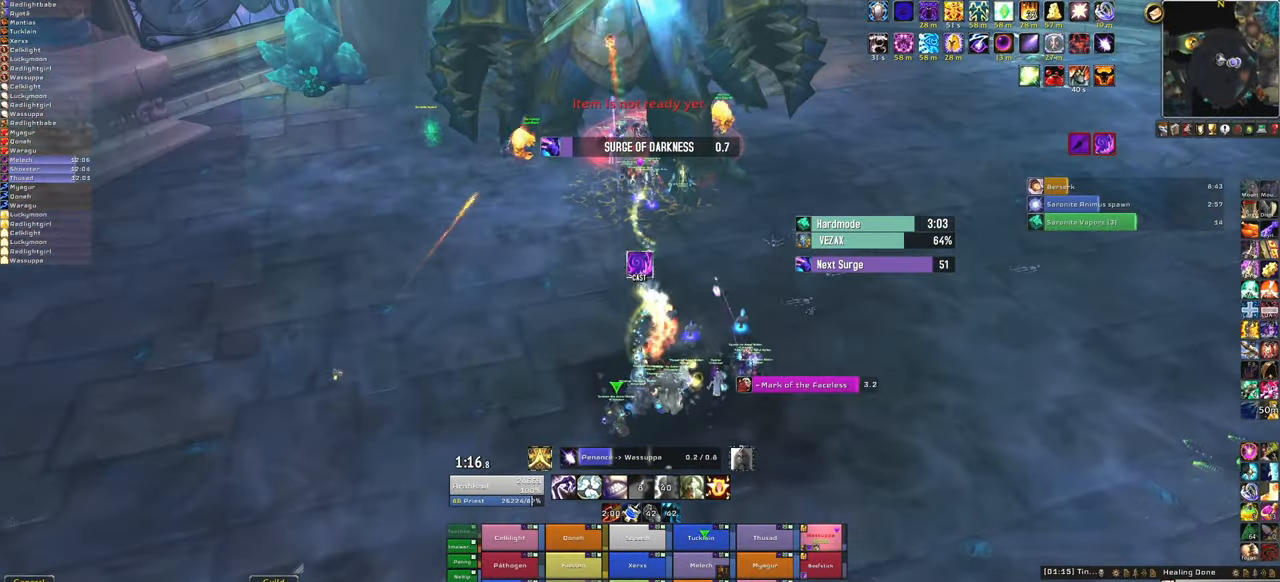
{"keys": [], "mouse": [], "events": []}
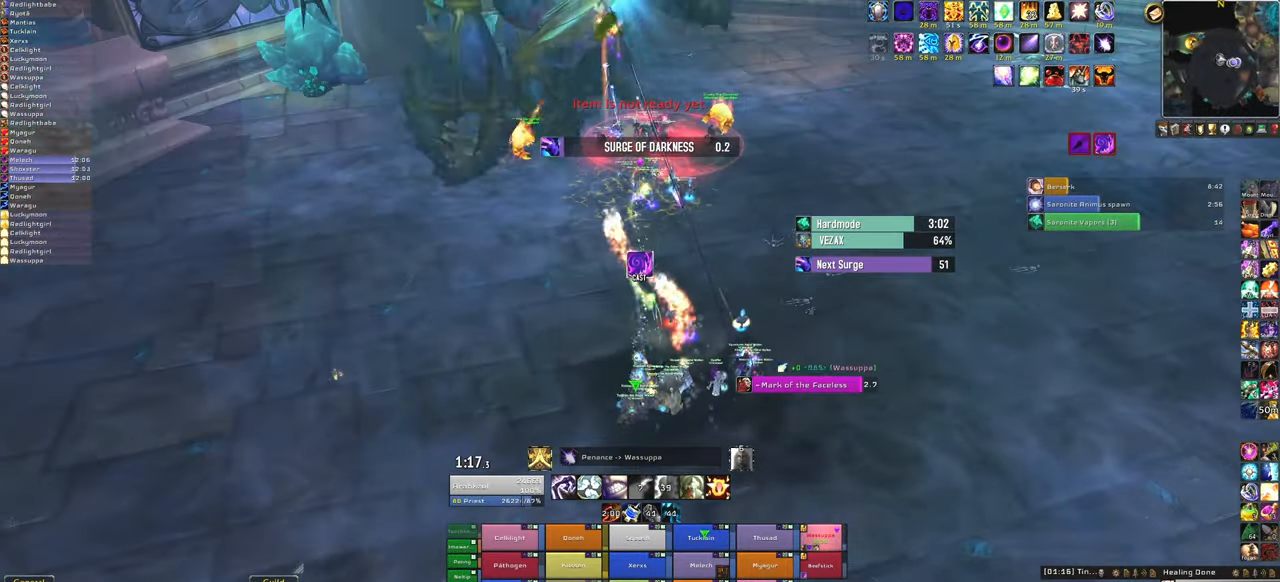
{"keys": [], "mouse": [], "events": []}
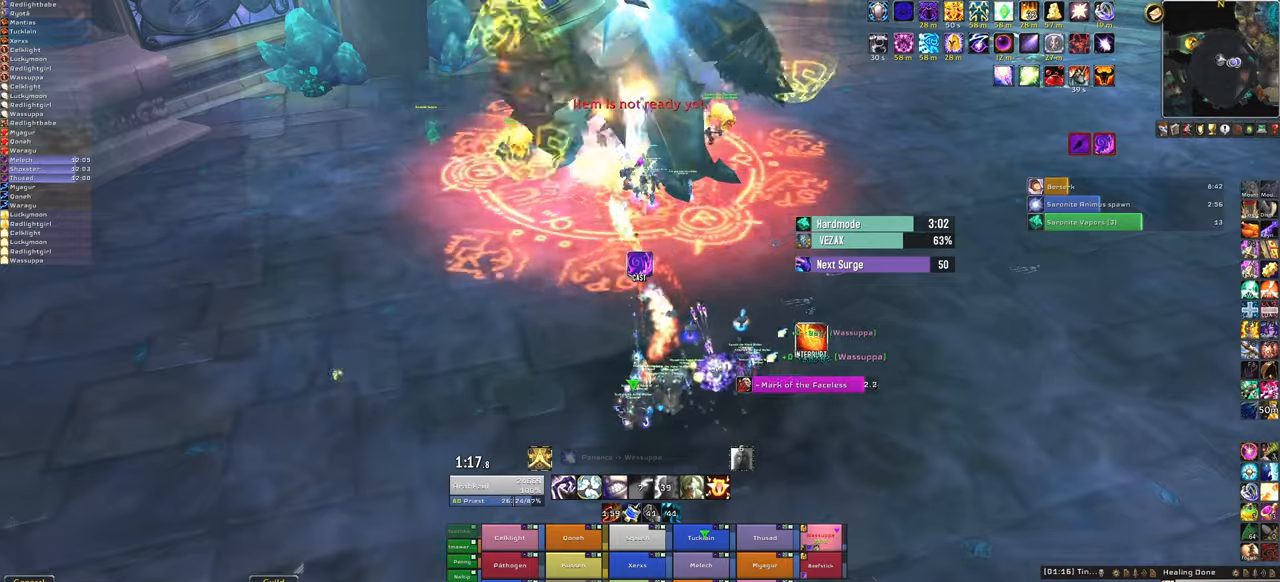
{"keys": [], "mouse": [], "events": []}
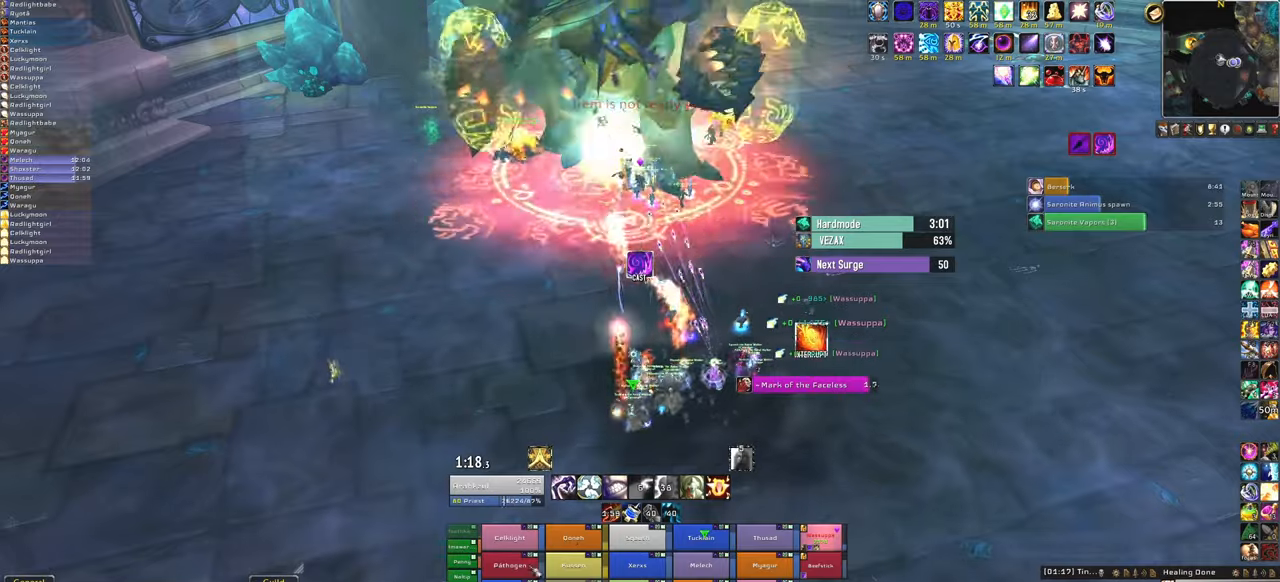
{"keys": [], "mouse": [], "events": []}
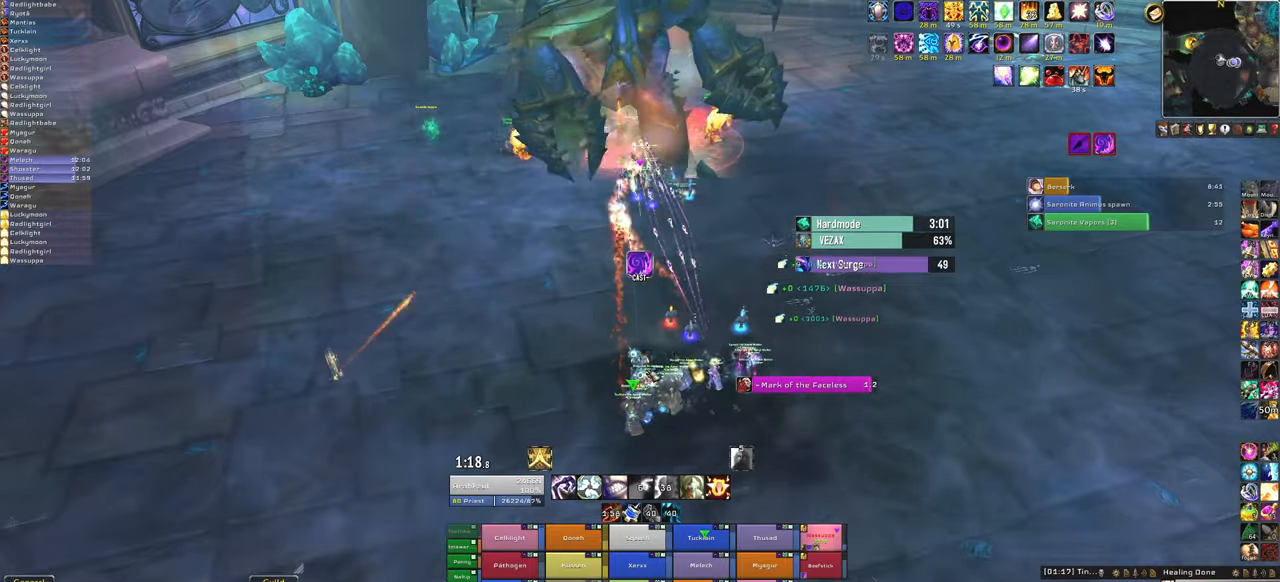
{"keys": [], "mouse": ["right"], "events": [[134, "mouse_right", "down"]]}
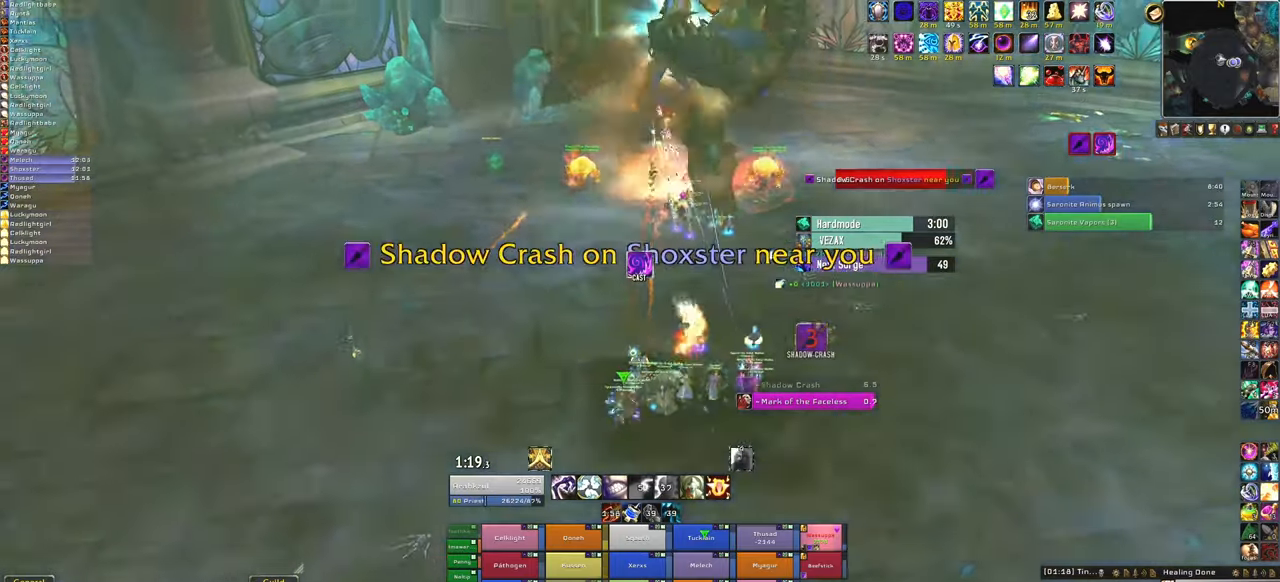
{"keys": [], "mouse": ["right"], "events": []}
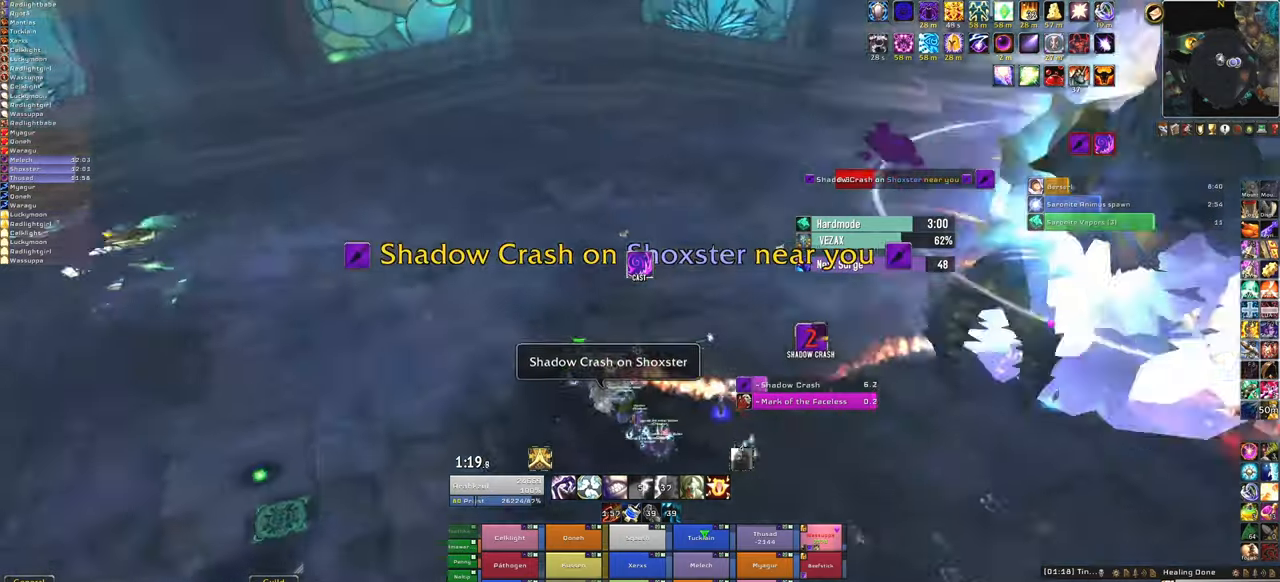
{"keys": ["w"], "mouse": ["right"], "events": [[67, "w", "down"]]}
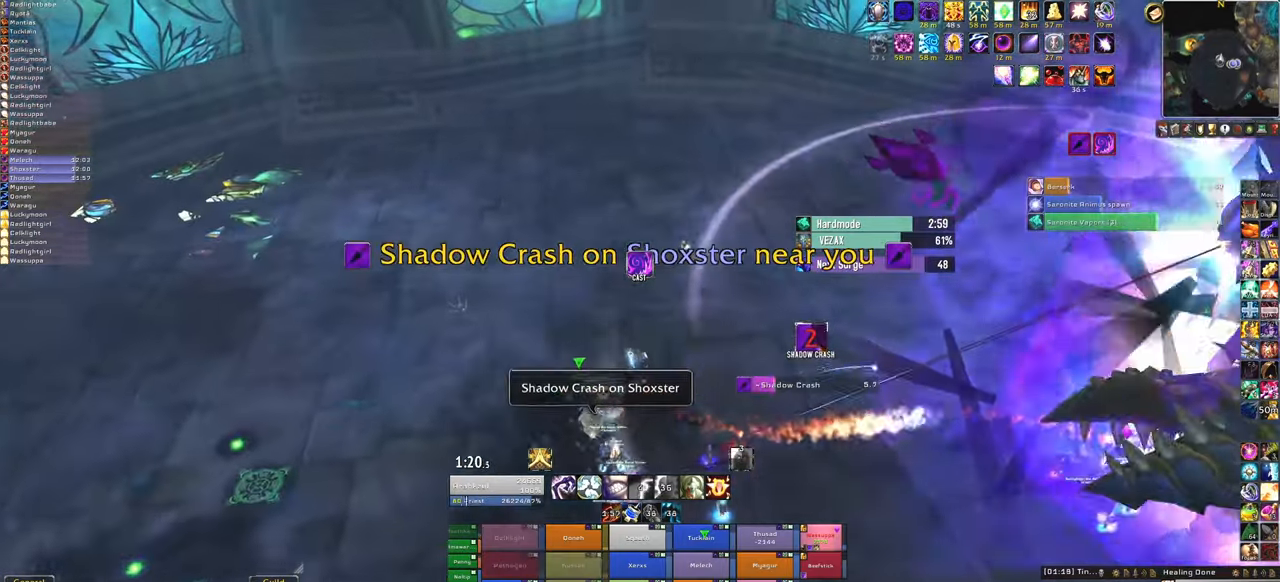
{"keys": ["w"], "mouse": ["right"], "events": []}
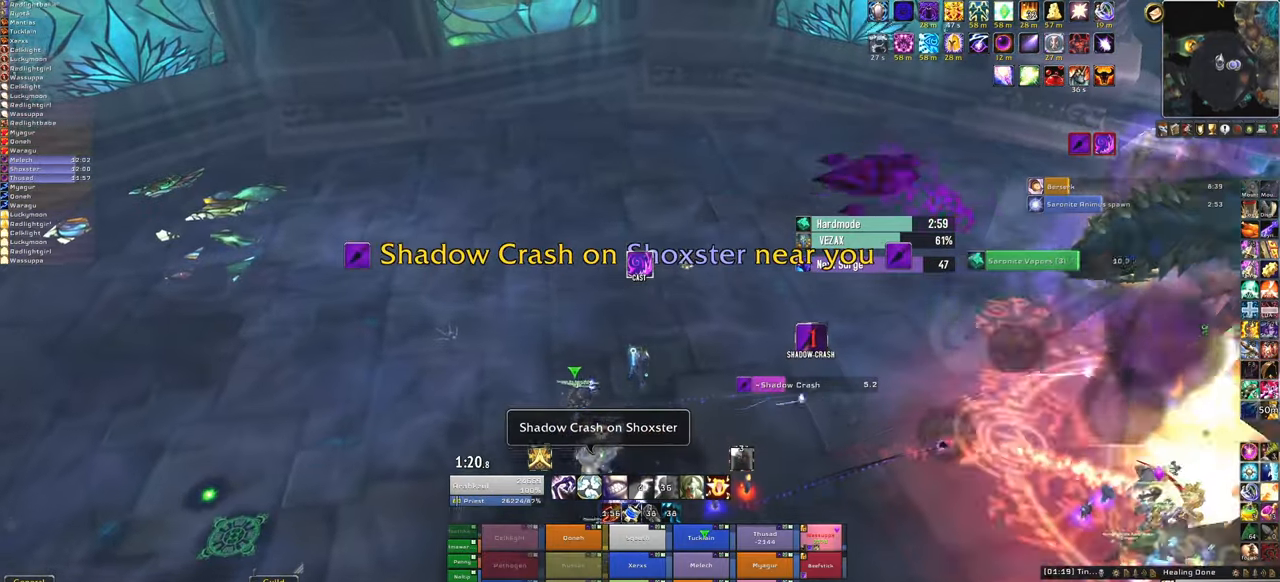
{"keys": ["a", "w"], "mouse": ["right"], "events": [[468, "a", "down"]]}
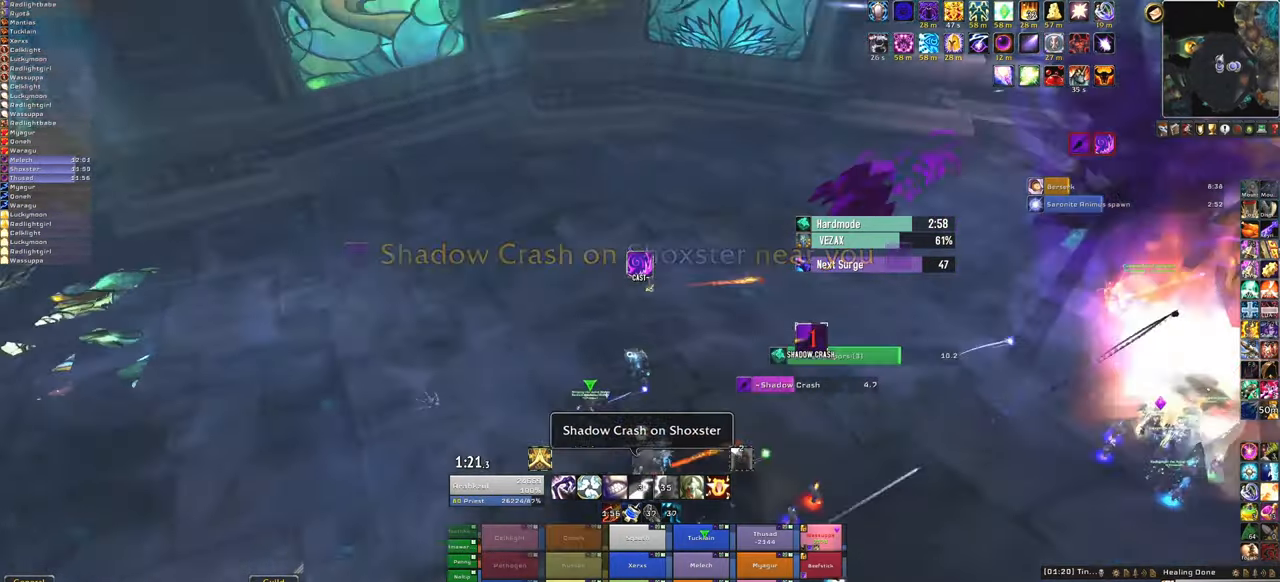
{"keys": ["a"], "mouse": ["right"], "events": [[33, "w", "up"]]}
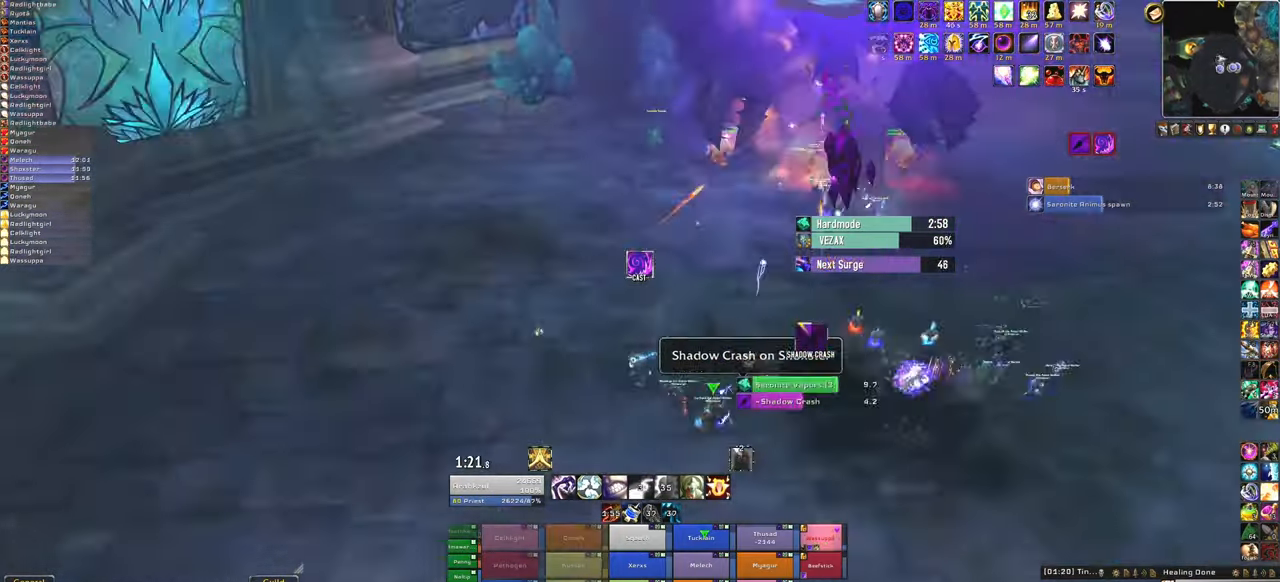
{"keys": [], "mouse": ["right"], "events": [[401, "a", "up"]]}
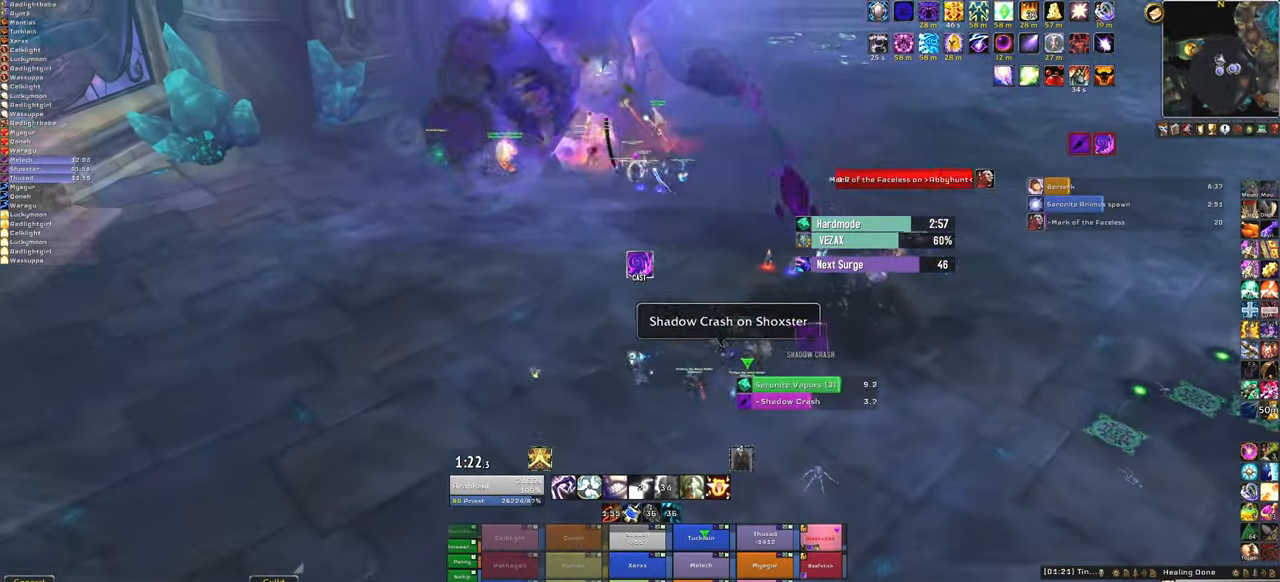
{"keys": [], "mouse": [], "events": [[67, "mouse_right", "up"]]}
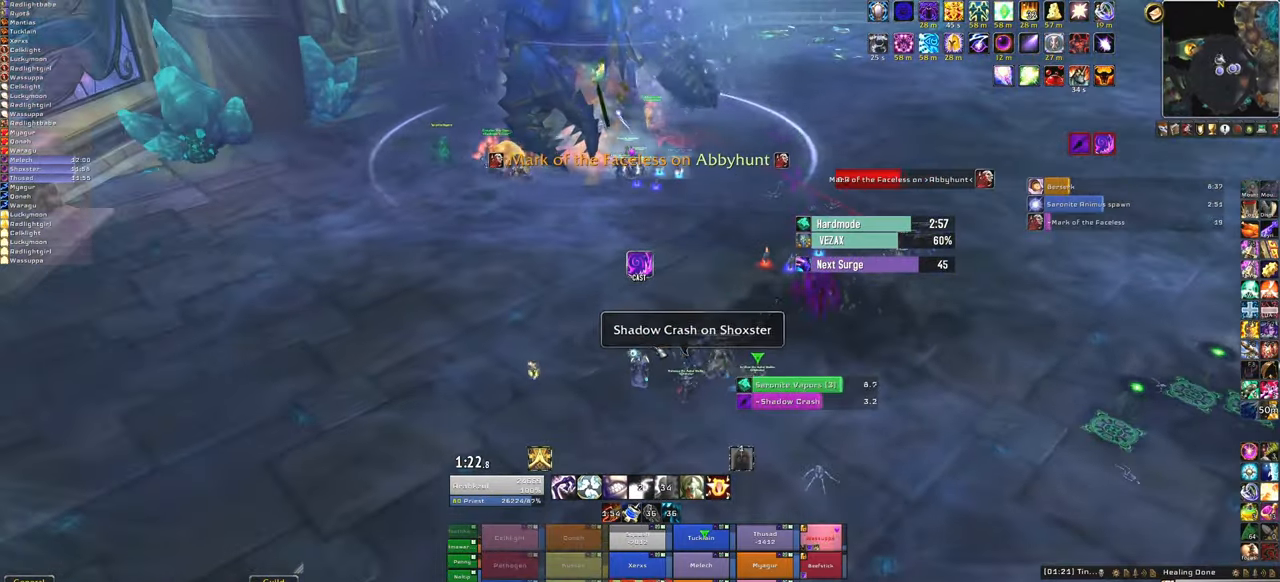
{"keys": [], "mouse": ["right"], "events": [[100, "mouse_right", "down"]]}
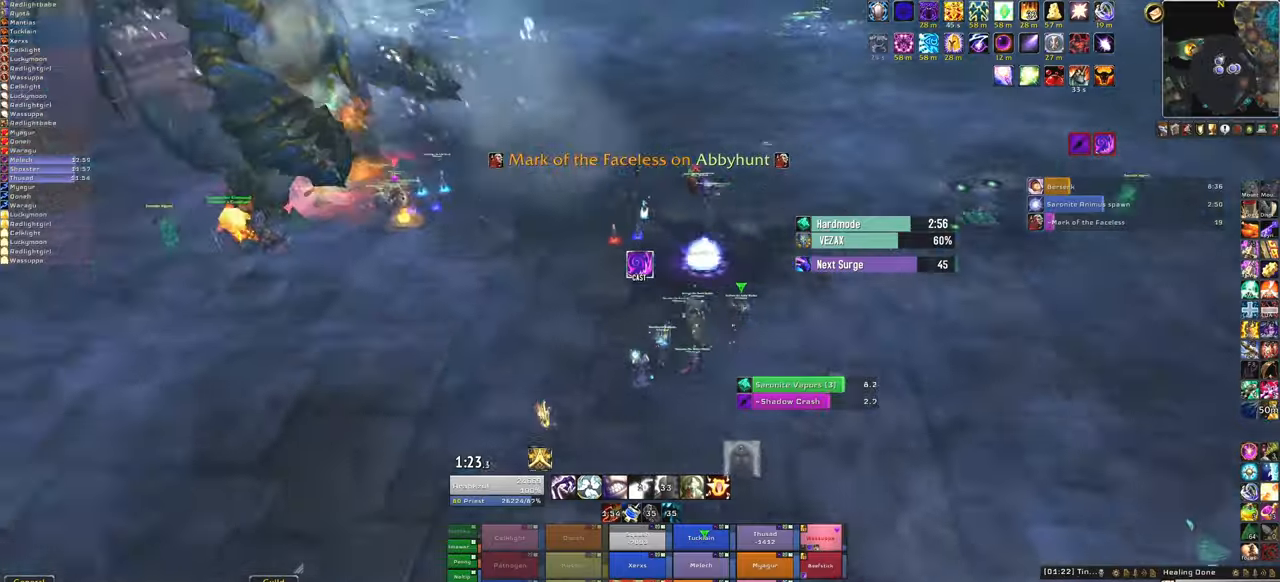
{"keys": ["d", "w"], "mouse": ["right"], "events": [[134, "w", "down"], [467, "d", "down"]]}
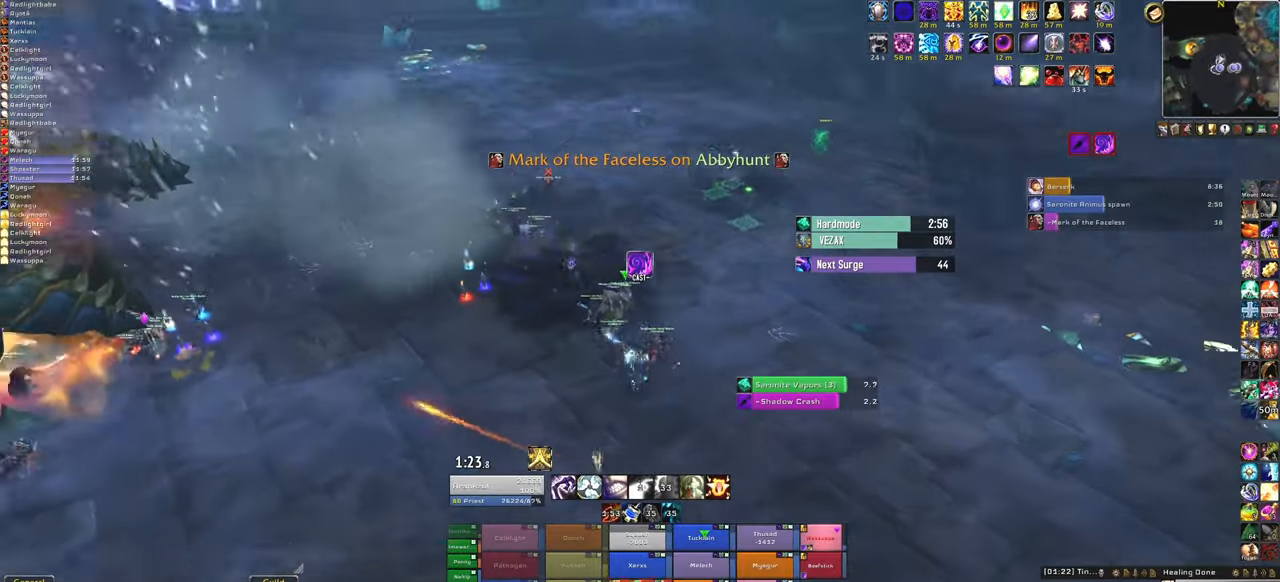
{"keys": ["w"], "mouse": ["right"], "events": [[333, "d", "up"]]}
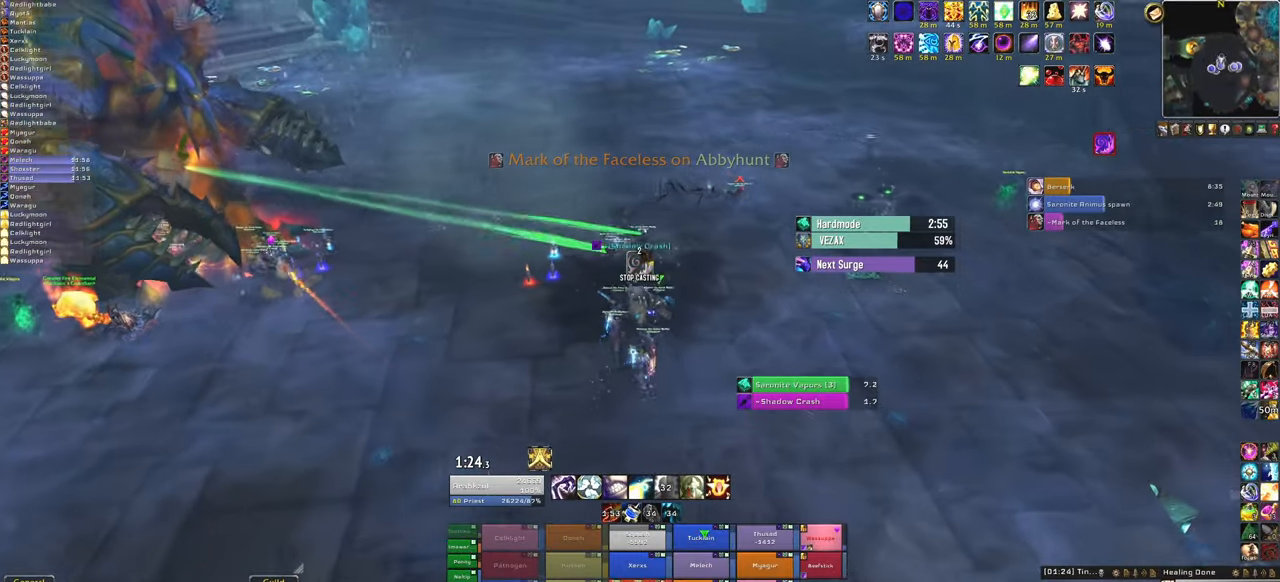
{"keys": ["a", "w"], "mouse": ["right"], "events": [[301, "a", "down"]]}
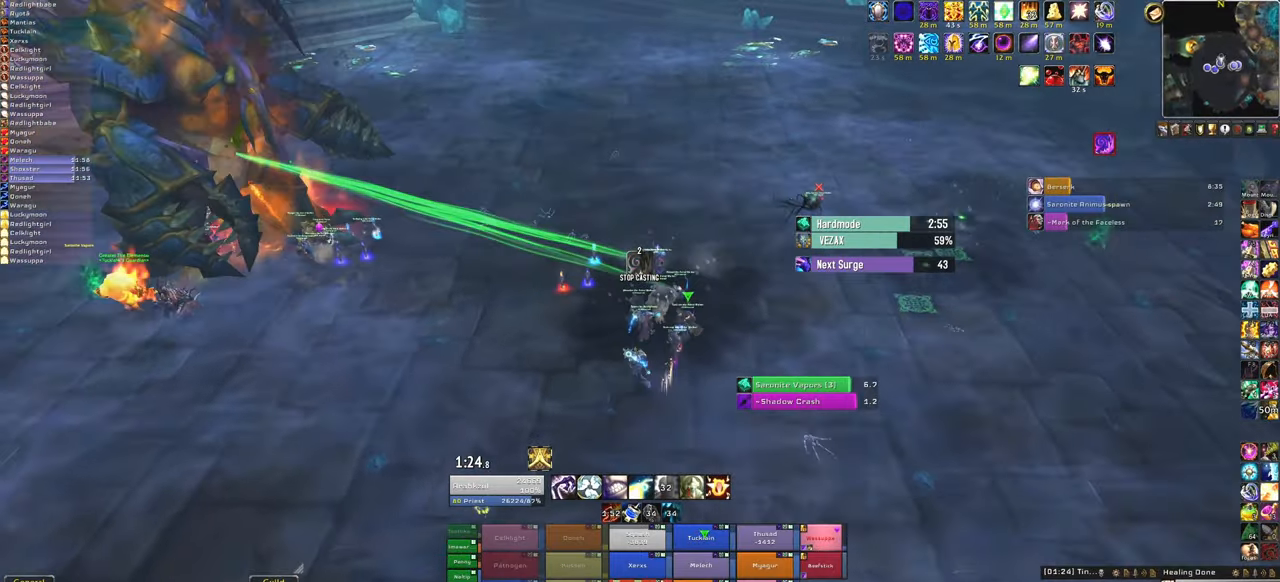
{"keys": ["w"], "mouse": [], "events": [[33, "a", "up"], [267, "mouse_right", "up"]]}
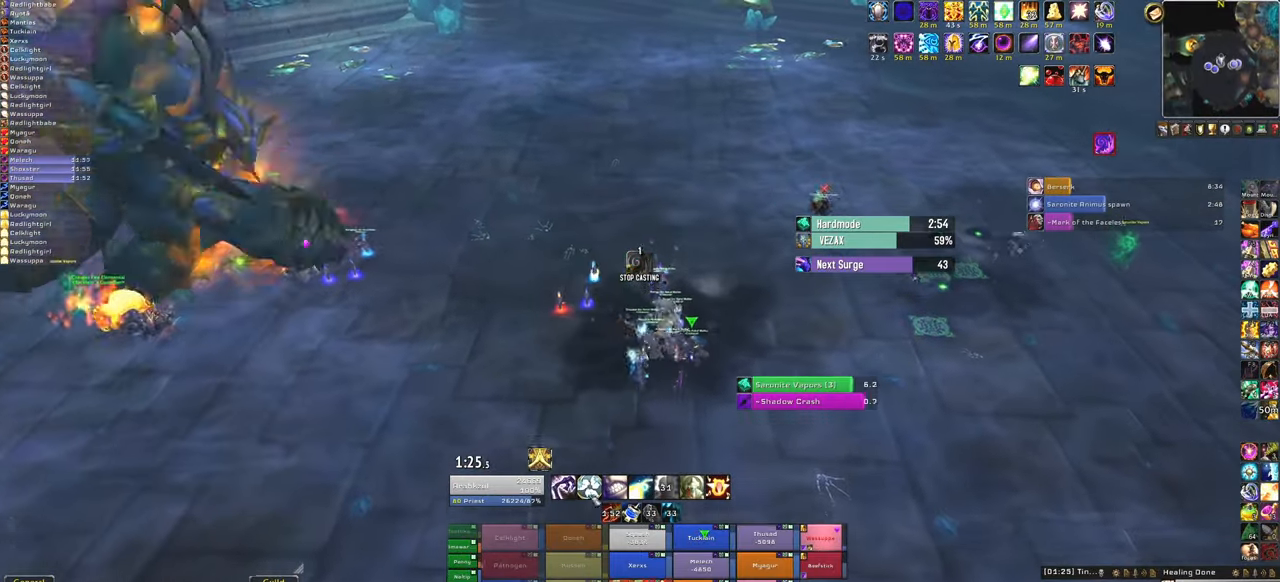
{"keys": ["a"], "mouse": [], "events": [[334, "a", "down"], [367, "w", "up"]]}
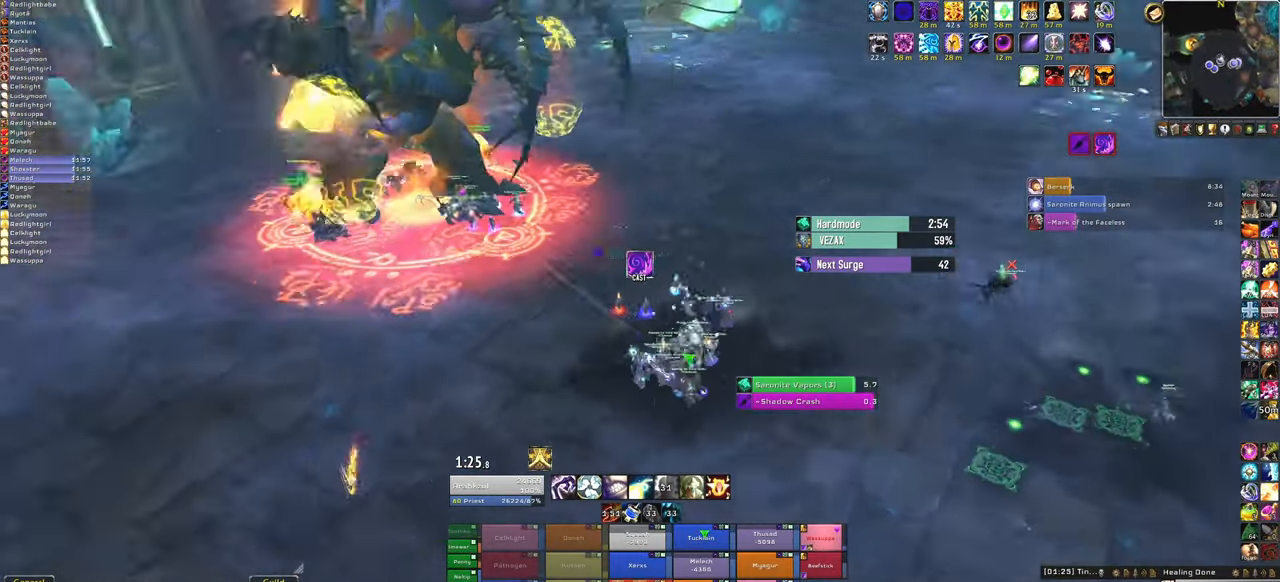
{"keys": [], "mouse": [], "events": [[267, "a", "up"]]}
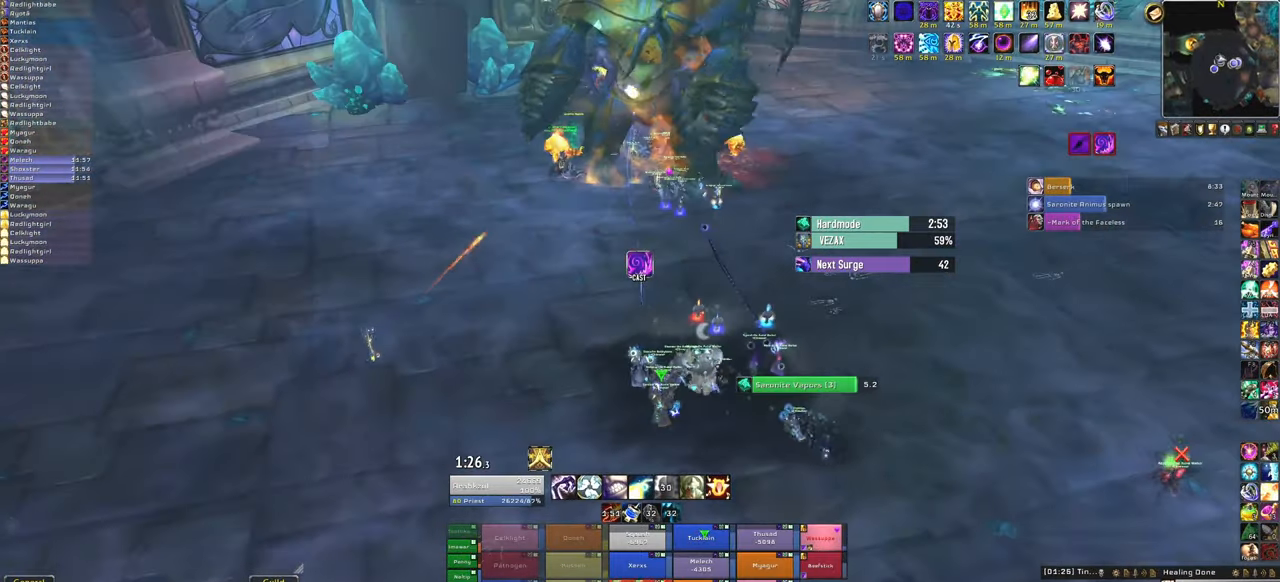
{"keys": [], "mouse": [], "events": []}
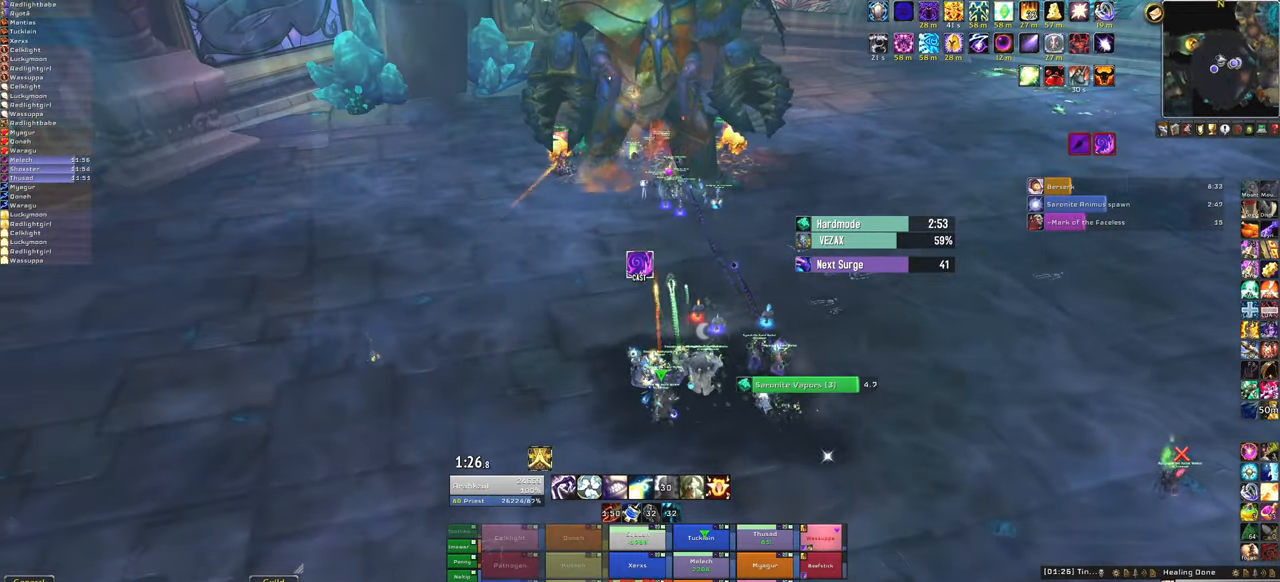
{"keys": [], "mouse": [], "events": []}
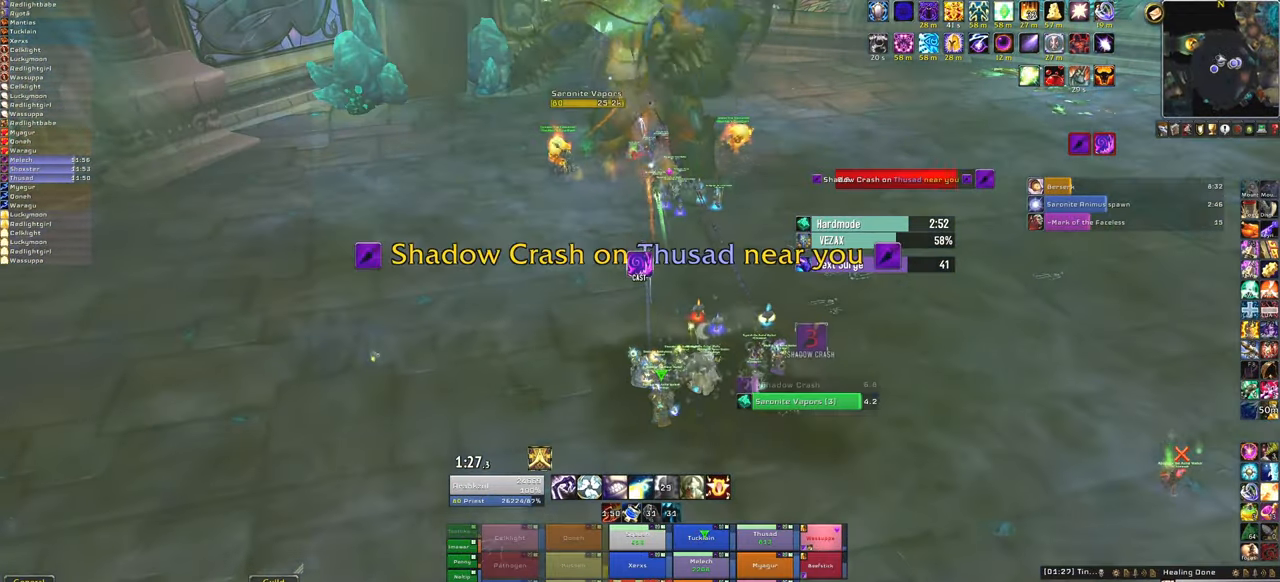
{"keys": [], "mouse": [], "events": [[67, "f", "down"], [267, "f", "up"]]}